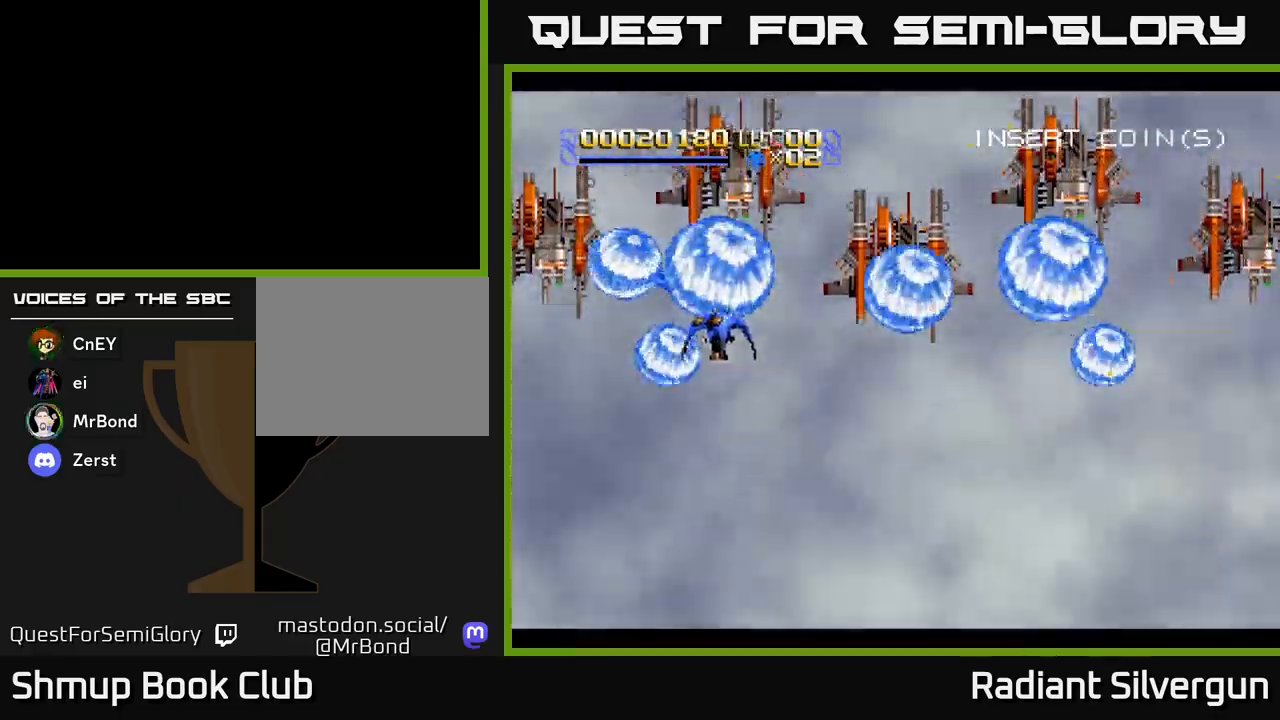
Gameplay with a controller (Xbox layout); each line is a JSON object with the inputs held at the frame after it. "events" lists button and stick changes between this image and that frame as [ms after this image, input, new state], when the widget could be followed in between. Not read: right_stick.
{"buttons": ["B", "DPAD_DOWN", "DPAD_RIGHT"], "left_stick": "center", "events": [[17, "DPAD_LEFT", "up"], [17, "DPAD_UP", "up"], [33, "DPAD_DOWN", "down"], [167, "DPAD_RIGHT", "down"], [267, "DPAD_RIGHT", "up"], [283, "B", "up"], [317, "DPAD_RIGHT", "down"], [400, "B", "down"]]}
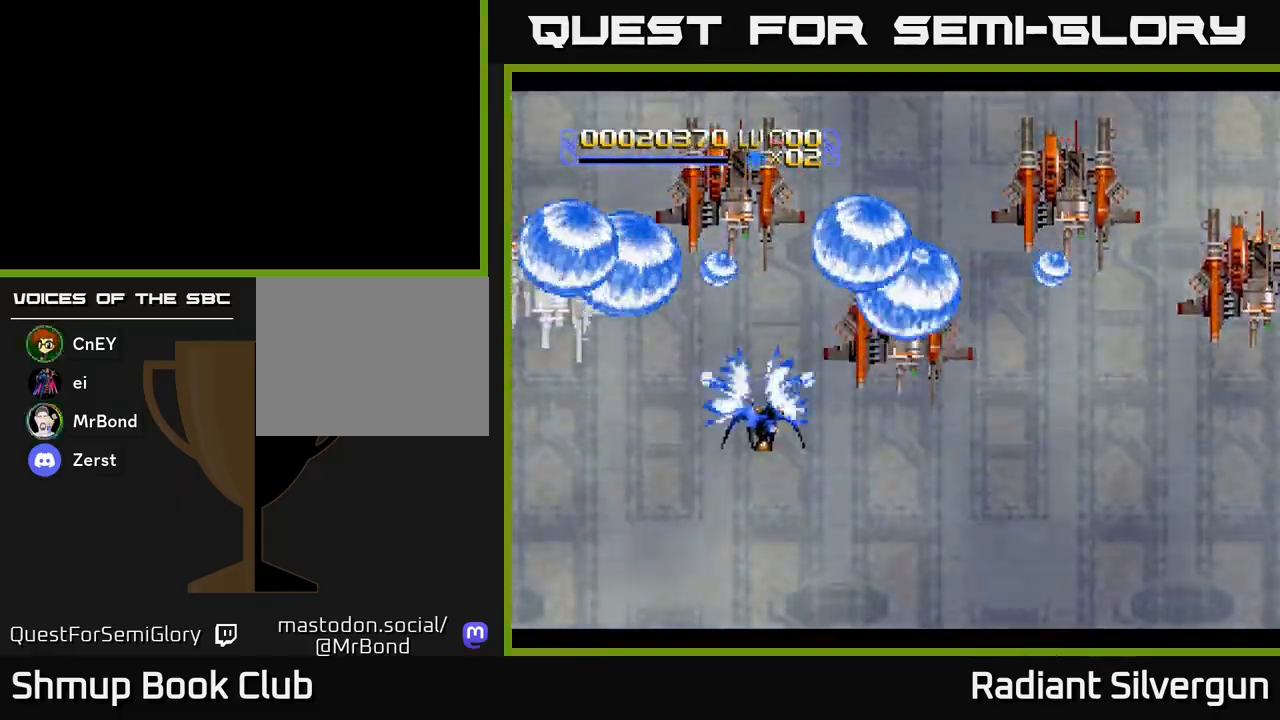
{"buttons": ["B", "DPAD_RIGHT"], "left_stick": "center", "events": [[183, "DPAD_DOWN", "up"], [217, "B", "up"], [367, "B", "down"], [383, "DPAD_DOWN", "down"], [433, "DPAD_DOWN", "up"]]}
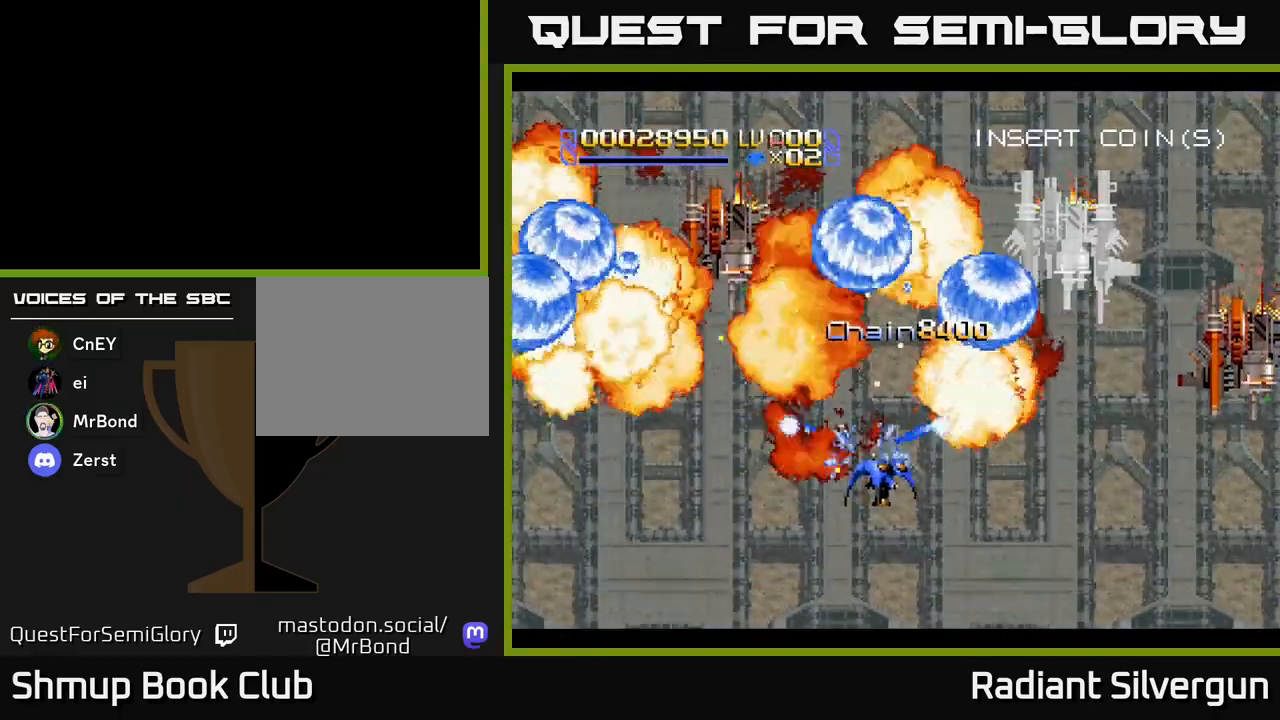
{"buttons": ["B", "DPAD_DOWN"], "left_stick": "center", "events": [[83, "DPAD_UP", "down"], [150, "B", "up"], [150, "DPAD_RIGHT", "up"], [283, "B", "down"], [300, "DPAD_LEFT", "down"], [317, "DPAD_UP", "up"], [383, "DPAD_DOWN", "down"], [450, "DPAD_LEFT", "up"]]}
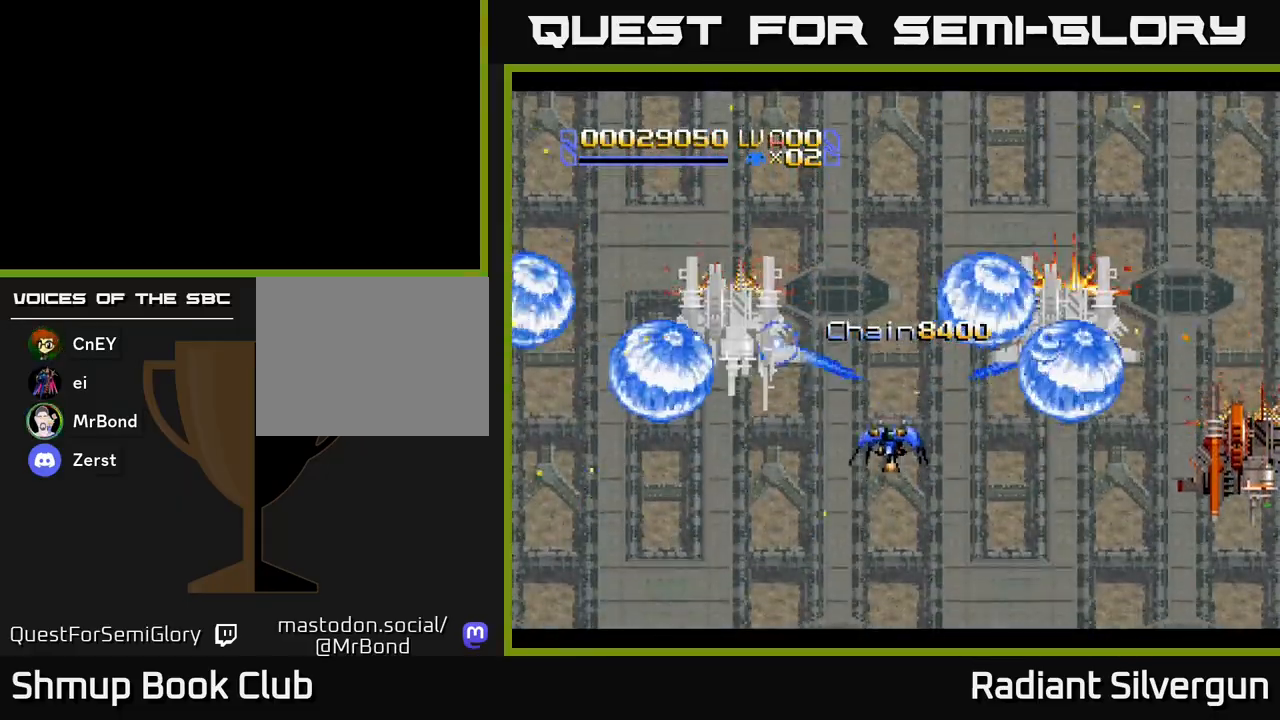
{"buttons": ["DPAD_DOWN", "DPAD_LEFT"], "left_stick": "center", "events": [[83, "B", "up"], [183, "B", "down"], [350, "DPAD_LEFT", "down"], [433, "B", "up"]]}
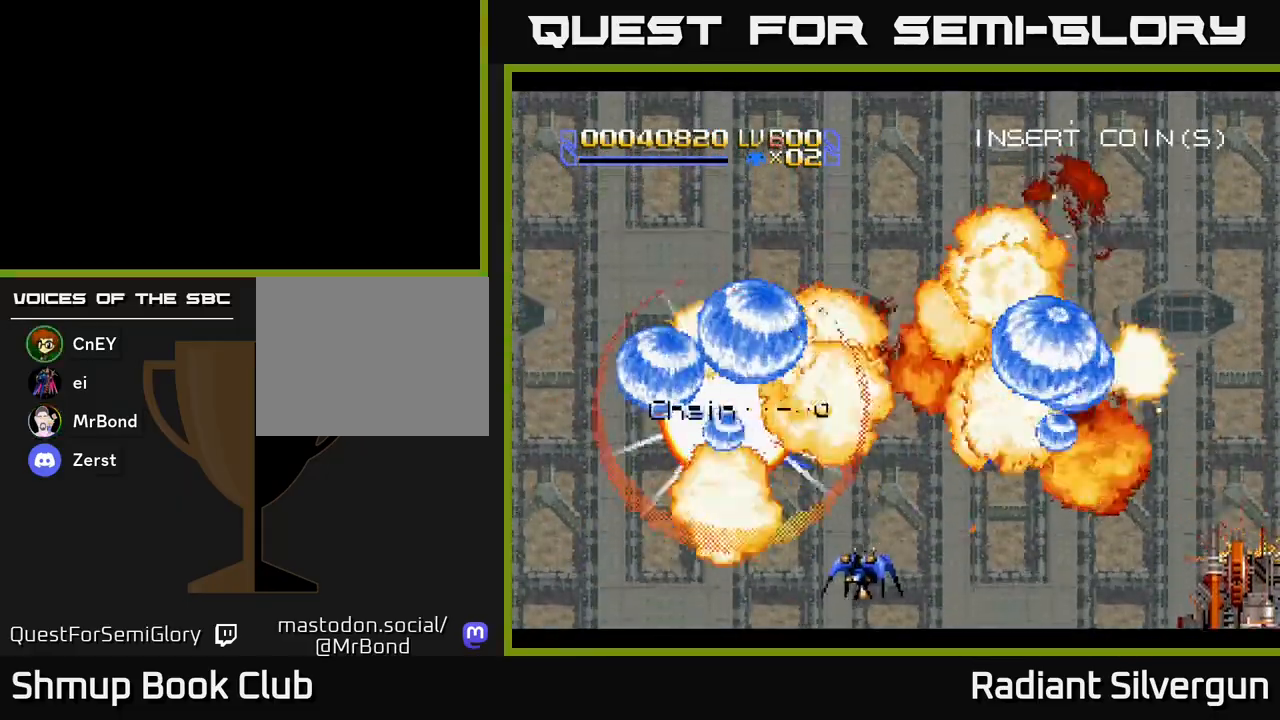
{"buttons": ["A", "DPAD_UP", "DPAD_RIGHT"], "left_stick": "center", "events": [[17, "DPAD_LEFT", "up"], [100, "B", "down"], [150, "DPAD_DOWN", "up"], [200, "DPAD_UP", "down"], [267, "B", "up"], [300, "DPAD_RIGHT", "down"], [317, "A", "down"]]}
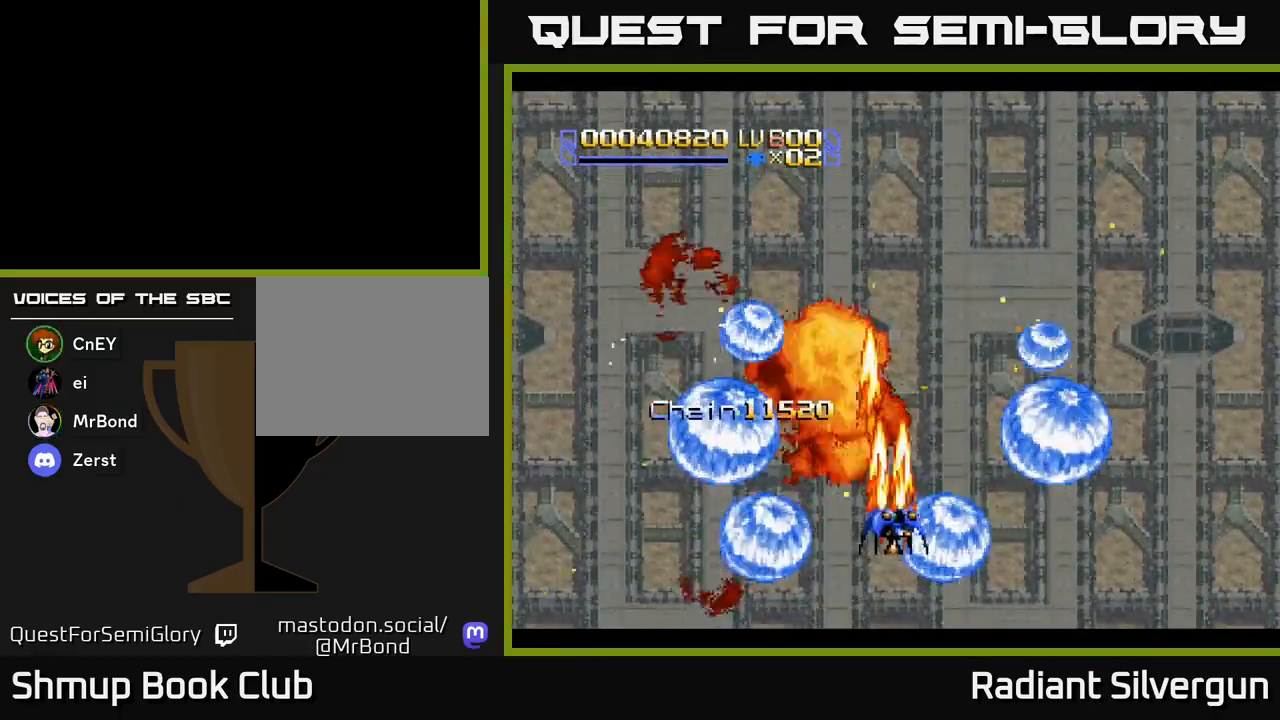
{"buttons": ["A", "DPAD_UP"], "left_stick": "center", "events": [[167, "DPAD_UP", "up"], [467, "DPAD_RIGHT", "up"], [483, "DPAD_UP", "down"]]}
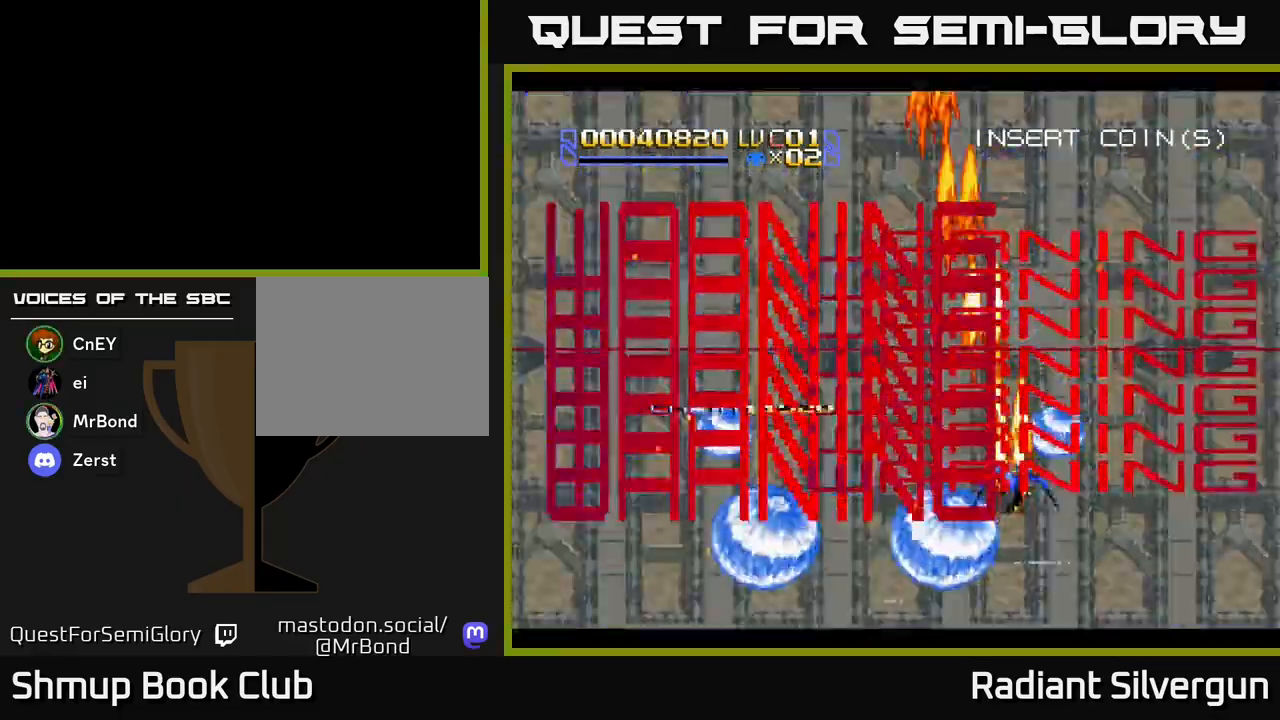
{"buttons": ["A", "DPAD_DOWN"], "left_stick": "center", "events": [[33, "DPAD_LEFT", "down"], [150, "A", "up"], [383, "A", "down"], [433, "DPAD_UP", "up"], [483, "DPAD_LEFT", "up"], [500, "DPAD_DOWN", "down"]]}
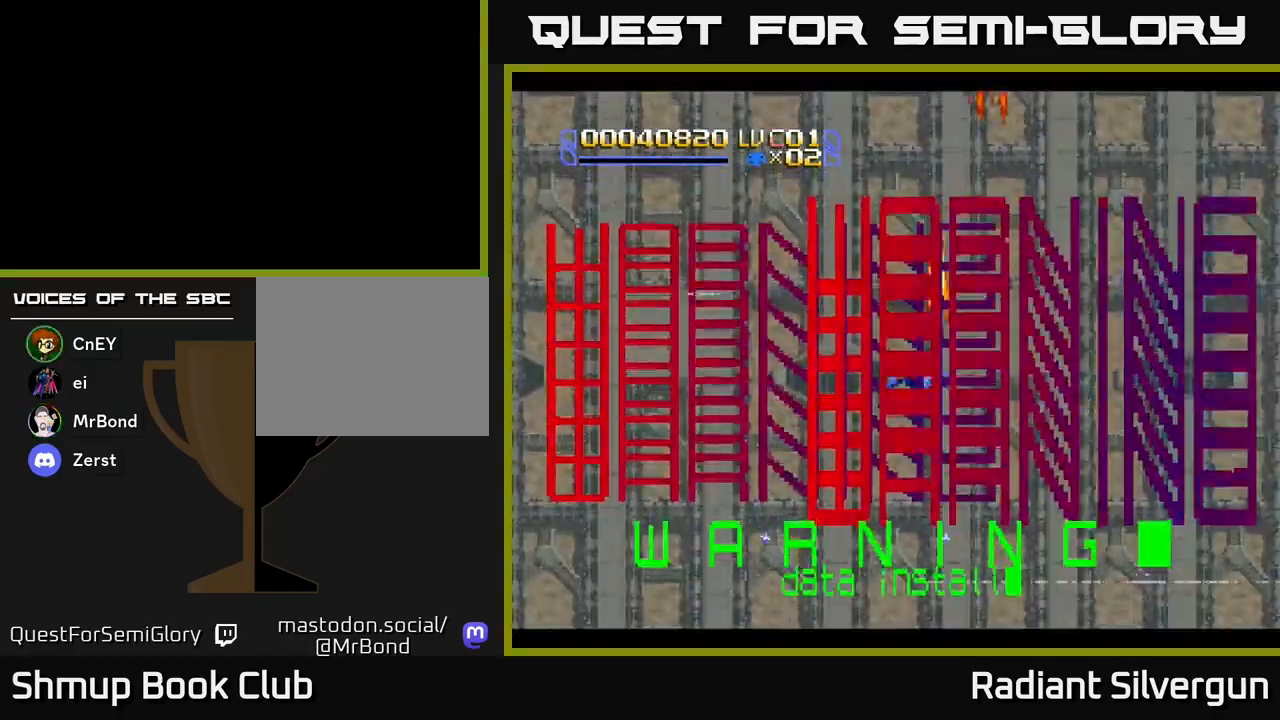
{"buttons": [], "left_stick": "center", "events": [[50, "DPAD_RIGHT", "down"], [217, "A", "up"], [233, "DPAD_RIGHT", "up"], [250, "X", "down"], [383, "X", "up"], [417, "DPAD_DOWN", "up"]]}
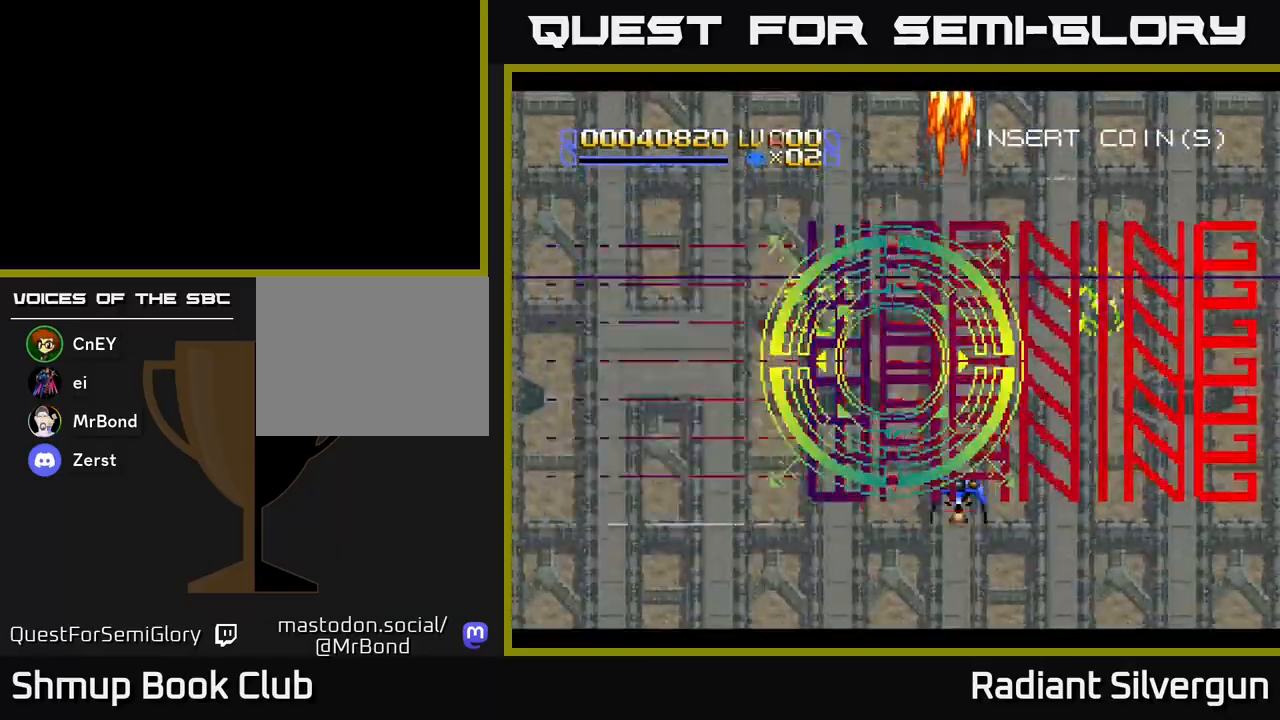
{"buttons": [], "left_stick": "center", "events": []}
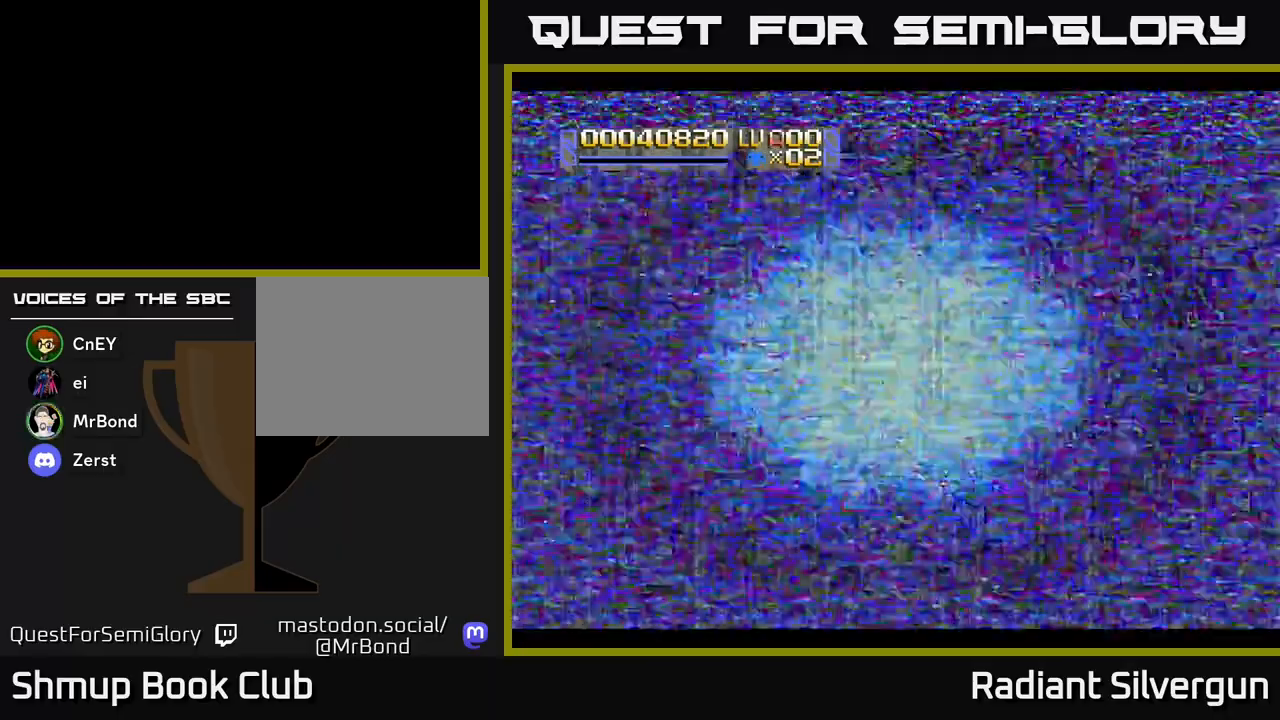
{"buttons": [], "left_stick": "center", "events": []}
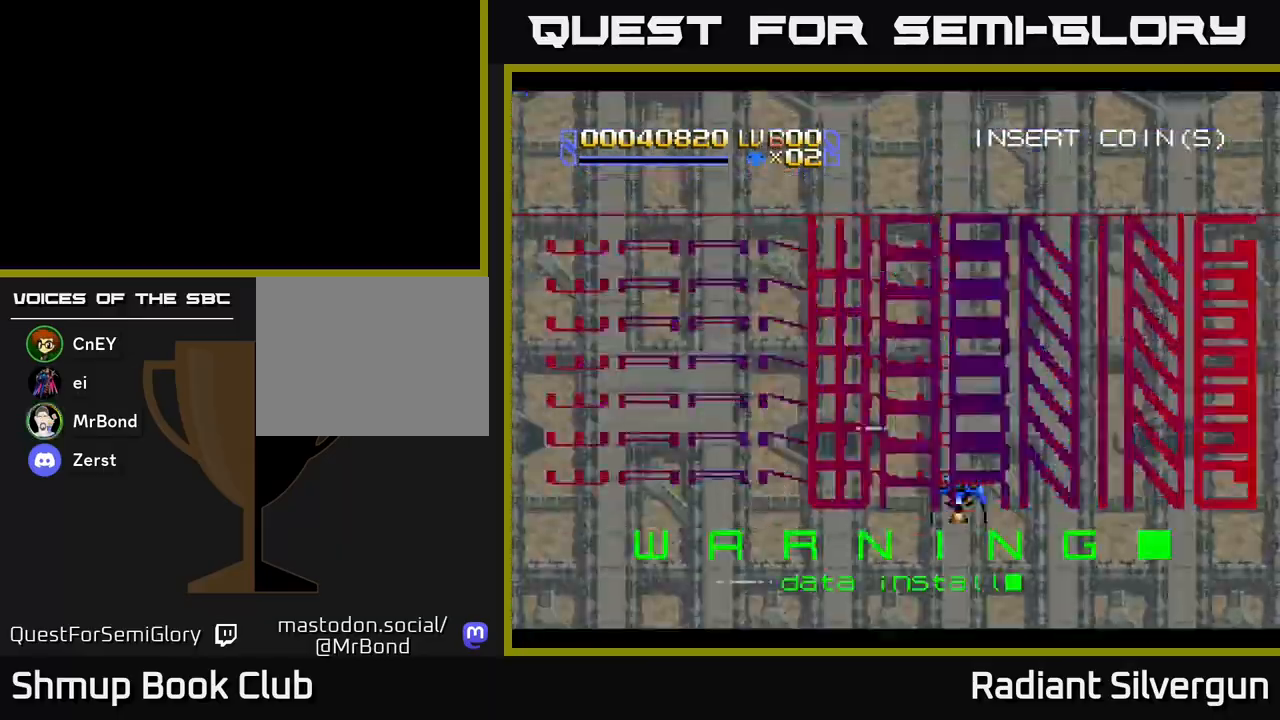
{"buttons": [], "left_stick": "center", "events": []}
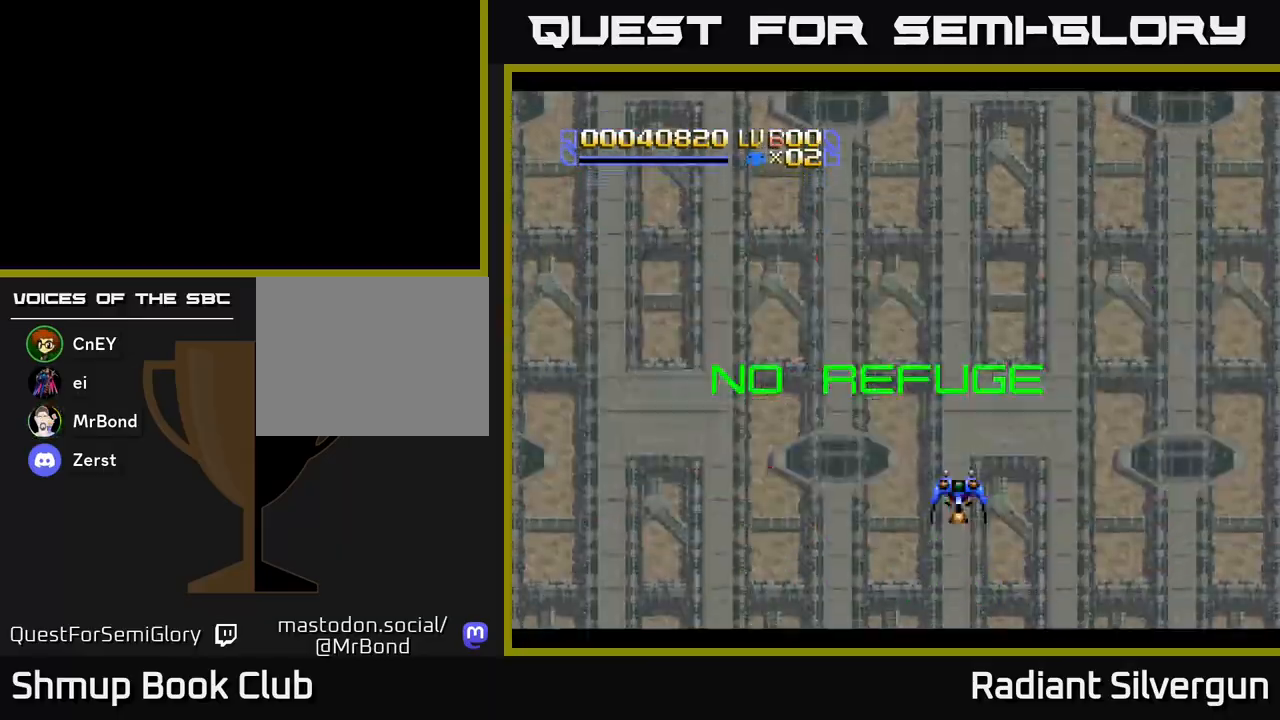
{"buttons": ["DPAD_UP"], "left_stick": "center", "events": [[483, "DPAD_UP", "down"]]}
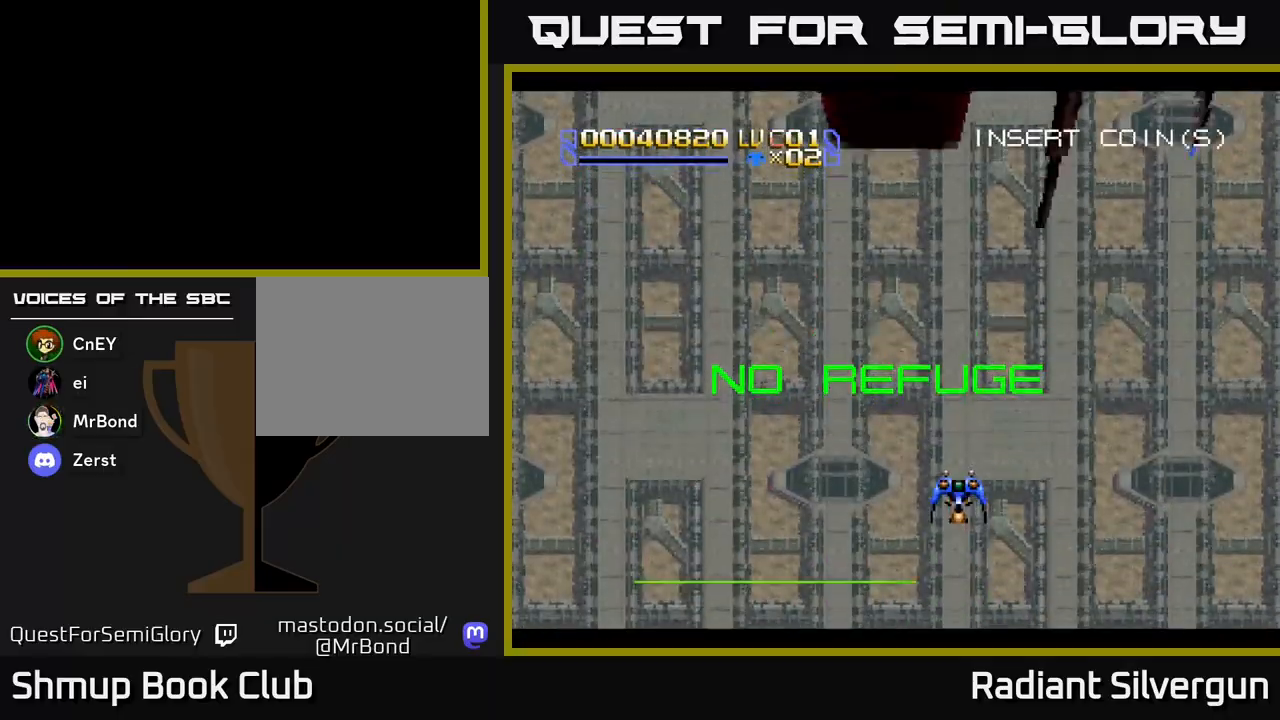
{"buttons": ["A"], "left_stick": "center", "events": [[150, "DPAD_UP", "up"], [500, "A", "down"]]}
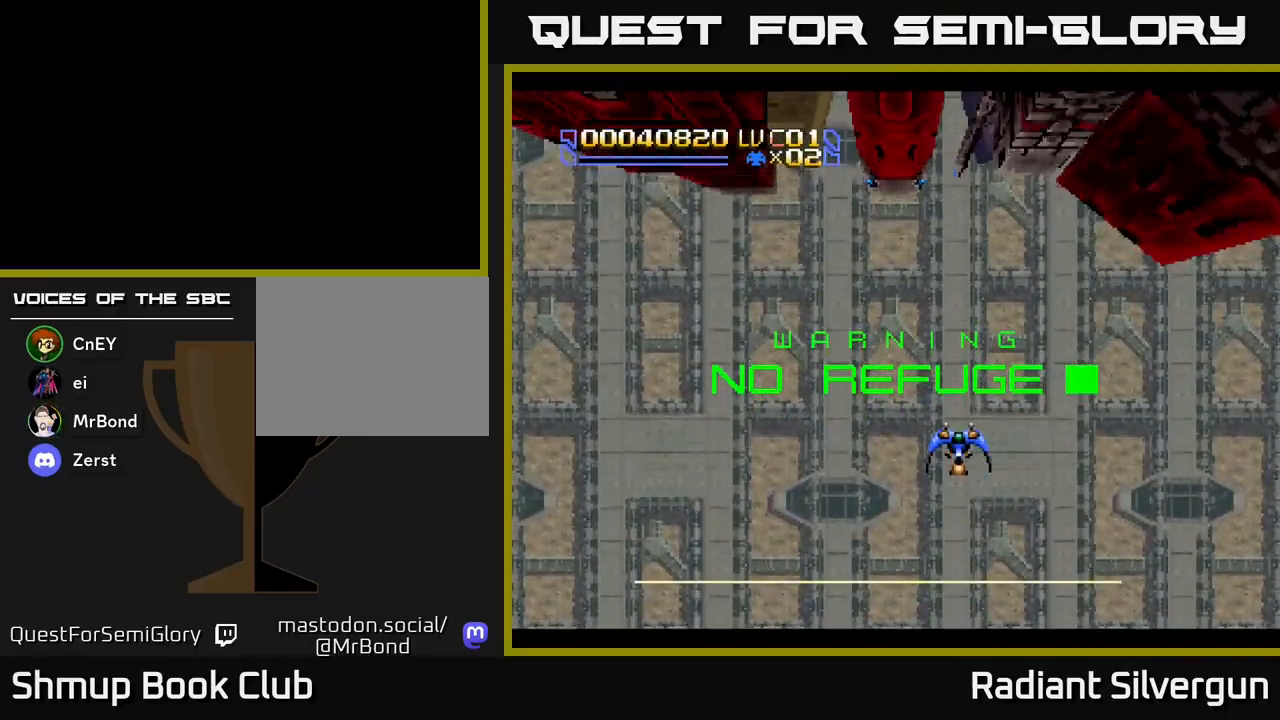
{"buttons": ["A"], "left_stick": "center", "events": [[267, "DPAD_UP", "down"], [383, "DPAD_UP", "up"]]}
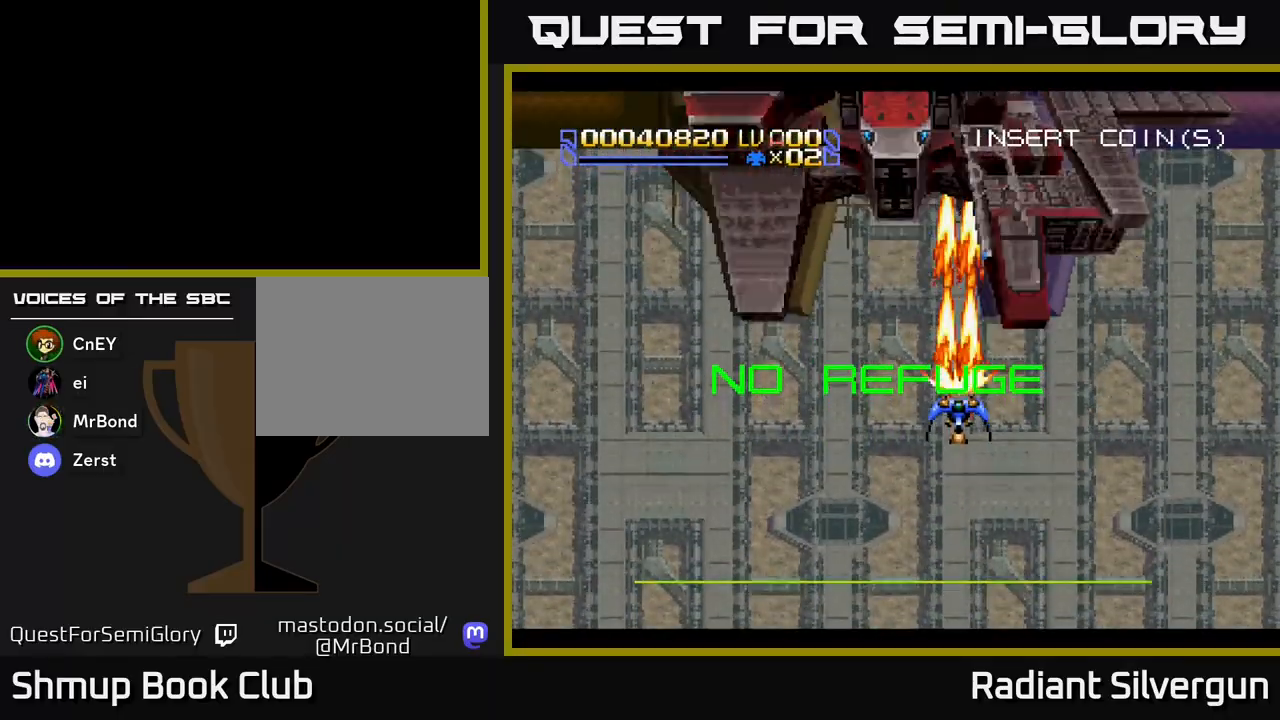
{"buttons": ["A", "DPAD_DOWN", "DPAD_RIGHT"], "left_stick": "center", "events": [[167, "DPAD_DOWN", "down"], [350, "DPAD_RIGHT", "down"]]}
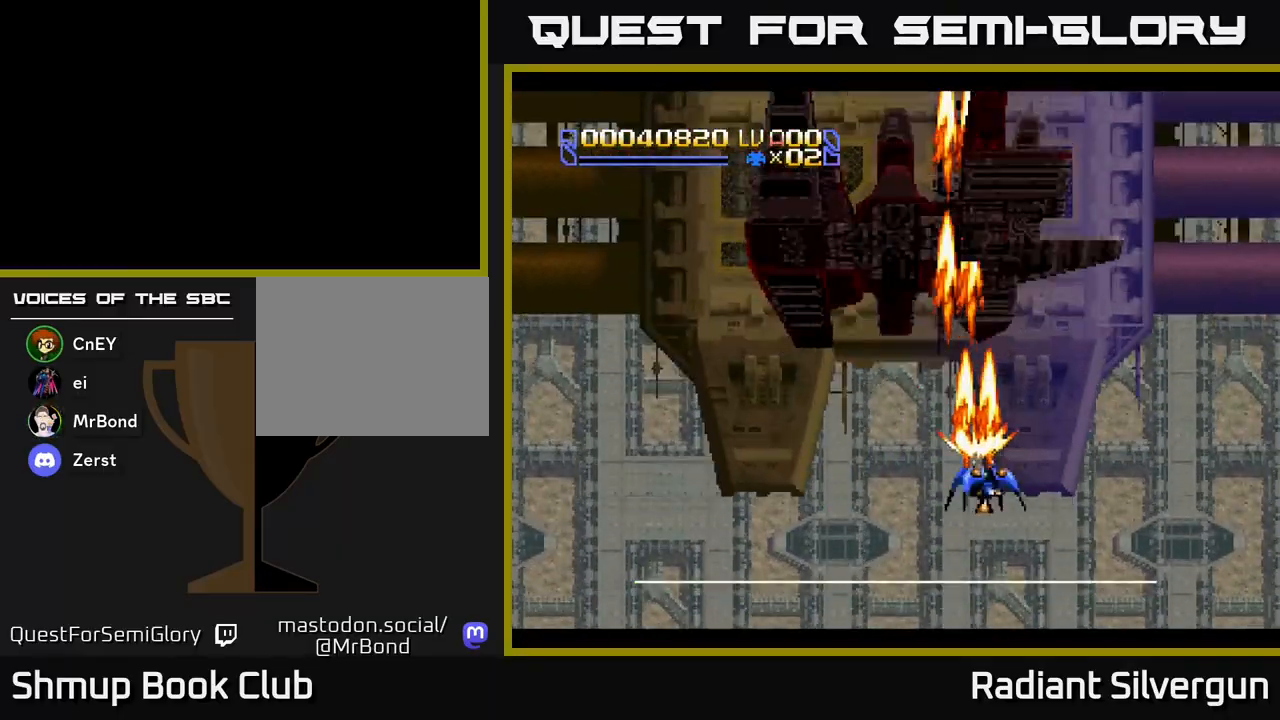
{"buttons": ["A", "DPAD_UP", "DPAD_RIGHT"], "left_stick": "center", "events": [[50, "DPAD_DOWN", "up"], [67, "DPAD_RIGHT", "up"], [100, "DPAD_UP", "down"], [233, "DPAD_RIGHT", "down"]]}
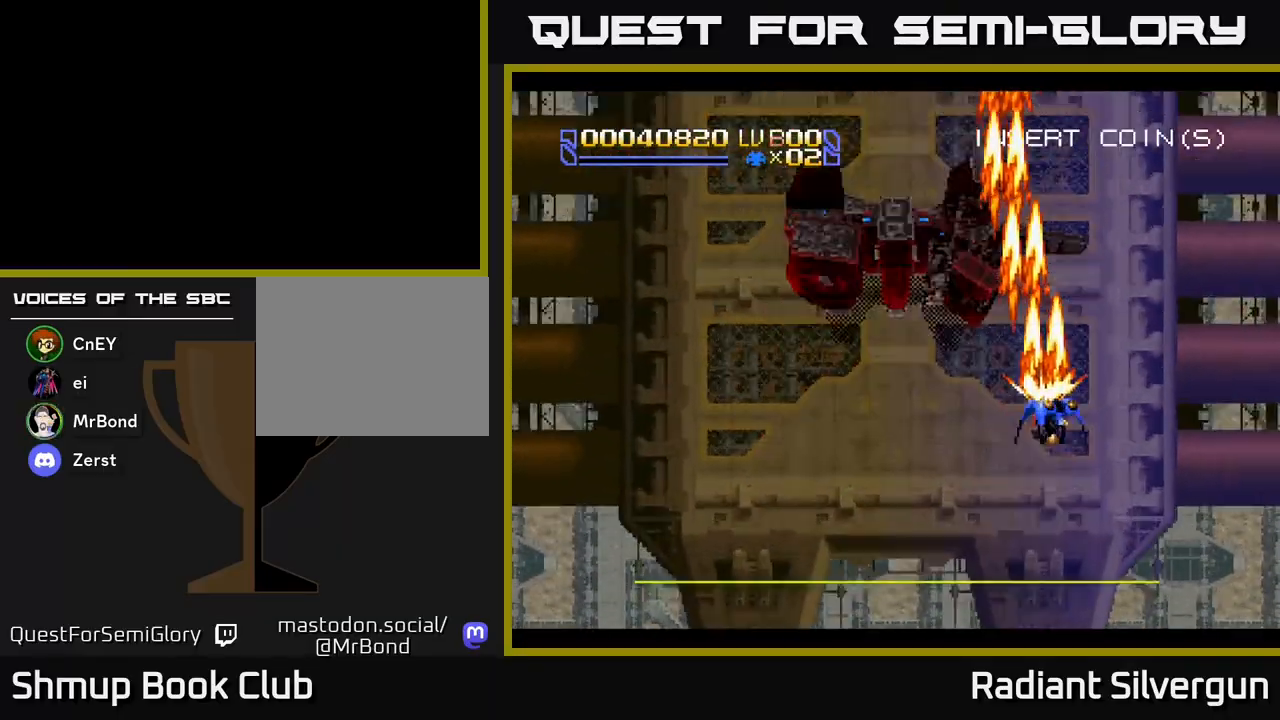
{"buttons": ["B", "DPAD_UP"], "left_stick": "center", "events": [[50, "A", "up"], [50, "B", "down"], [67, "DPAD_RIGHT", "up"], [133, "DPAD_UP", "up"], [183, "DPAD_DOWN", "down"], [350, "B", "up"], [383, "DPAD_DOWN", "up"], [417, "DPAD_UP", "down"], [433, "B", "down"]]}
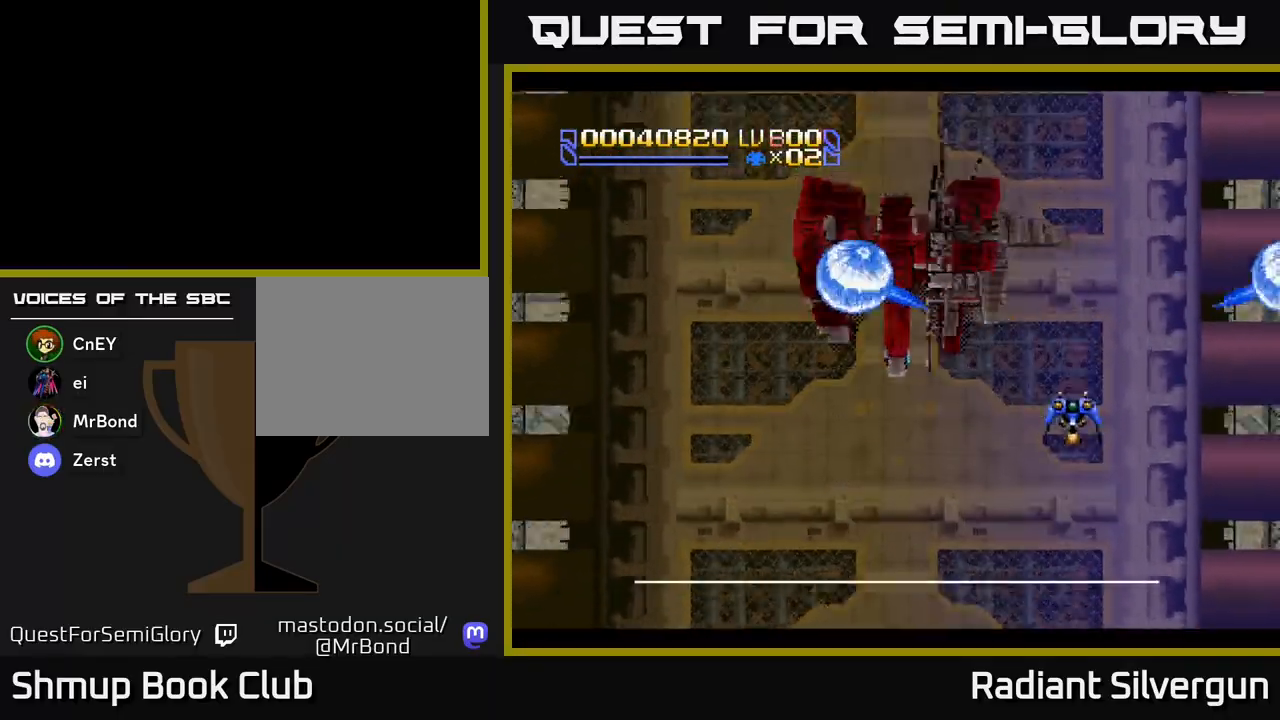
{"buttons": ["B"], "left_stick": "center", "events": [[33, "DPAD_LEFT", "down"], [67, "DPAD_UP", "up"], [100, "DPAD_LEFT", "up"], [233, "B", "up"], [350, "B", "down"]]}
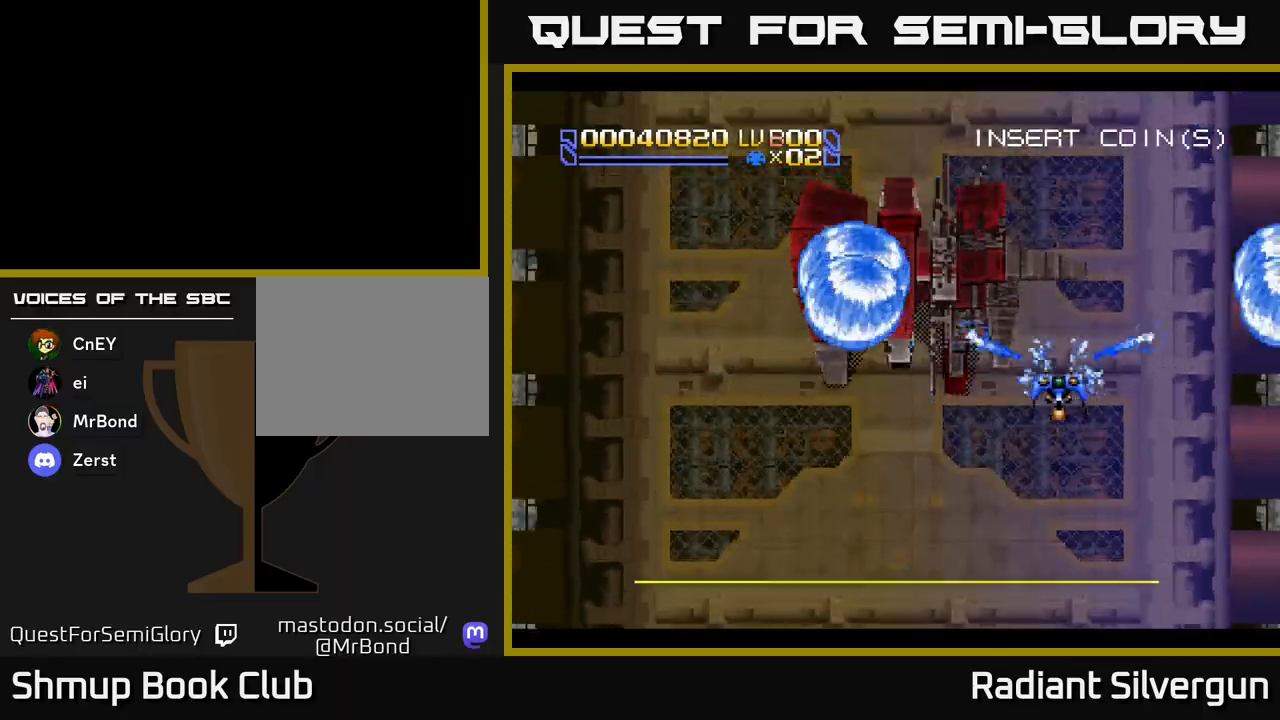
{"buttons": ["DPAD_DOWN", "DPAD_RIGHT"], "left_stick": "center", "events": [[117, "B", "up"], [250, "B", "down"], [250, "DPAD_LEFT", "down"], [367, "DPAD_DOWN", "down"], [383, "DPAD_LEFT", "up"], [417, "DPAD_RIGHT", "down"], [450, "B", "up"]]}
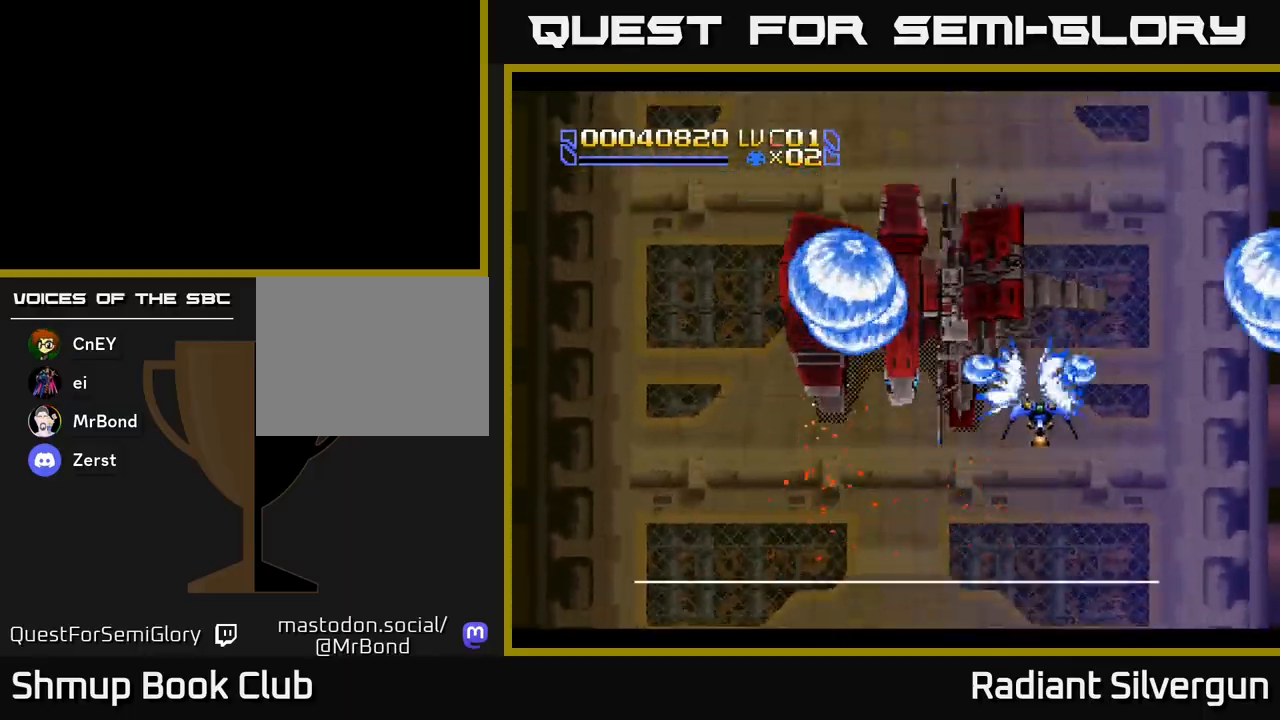
{"buttons": ["A", "DPAD_DOWN"], "left_stick": "center", "events": [[67, "A", "down"], [83, "DPAD_RIGHT", "up"], [167, "DPAD_LEFT", "down"], [300, "DPAD_DOWN", "up"], [450, "DPAD_DOWN", "down"], [500, "DPAD_LEFT", "up"]]}
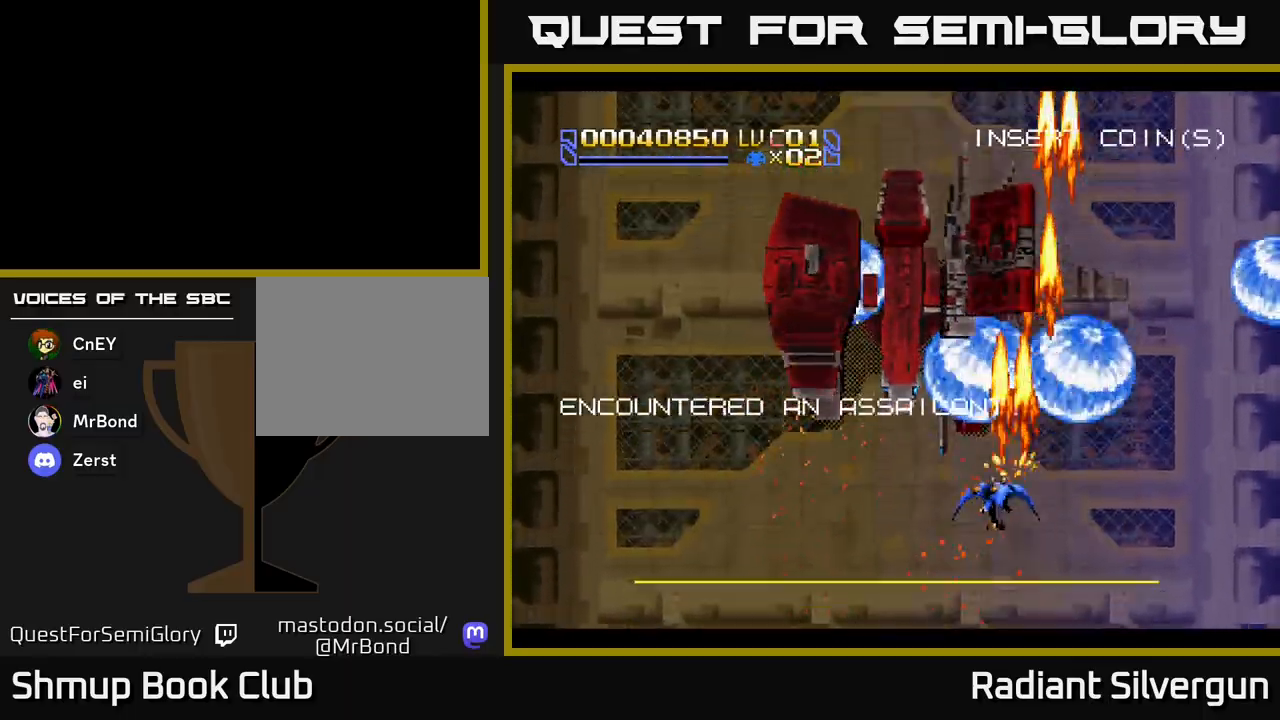
{"buttons": ["A", "DPAD_UP", "DPAD_LEFT"], "left_stick": "center", "events": [[183, "DPAD_DOWN", "up"], [367, "DPAD_UP", "down"], [433, "DPAD_LEFT", "down"]]}
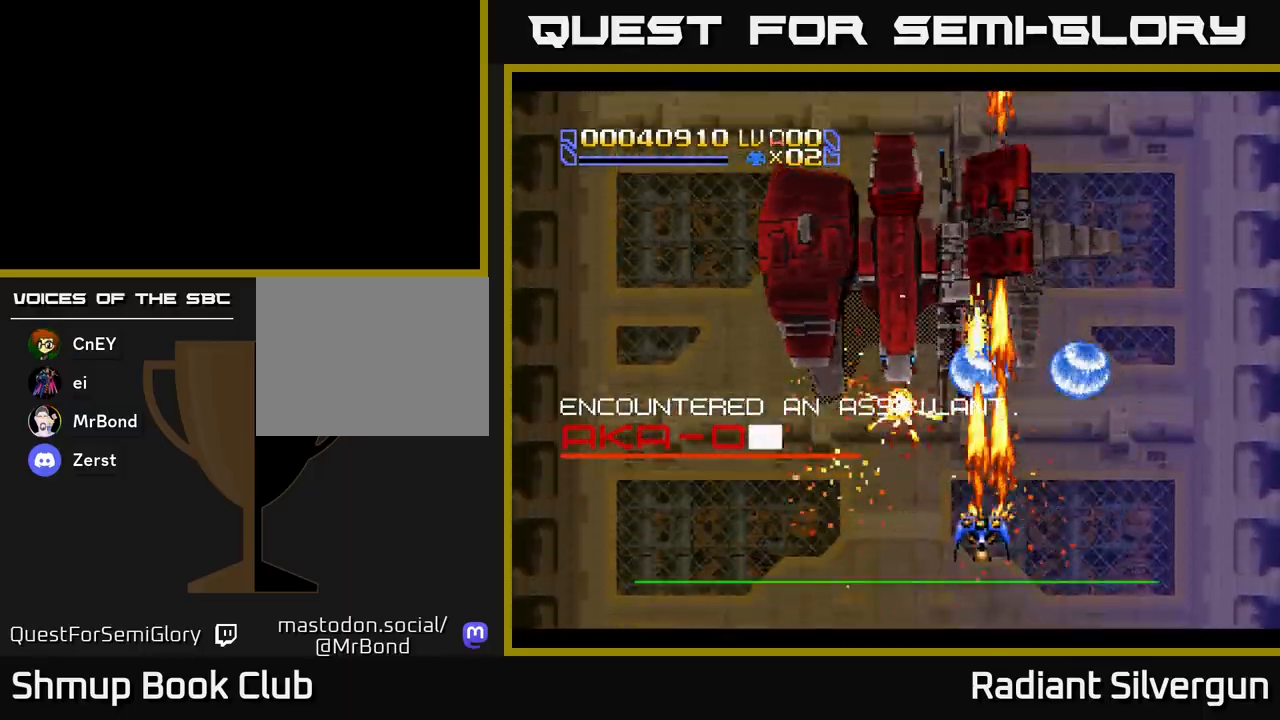
{"buttons": ["B", "DPAD_UP", "DPAD_RIGHT"], "left_stick": "center", "events": [[67, "DPAD_LEFT", "up"], [350, "DPAD_RIGHT", "down"], [367, "A", "up"], [383, "B", "down"]]}
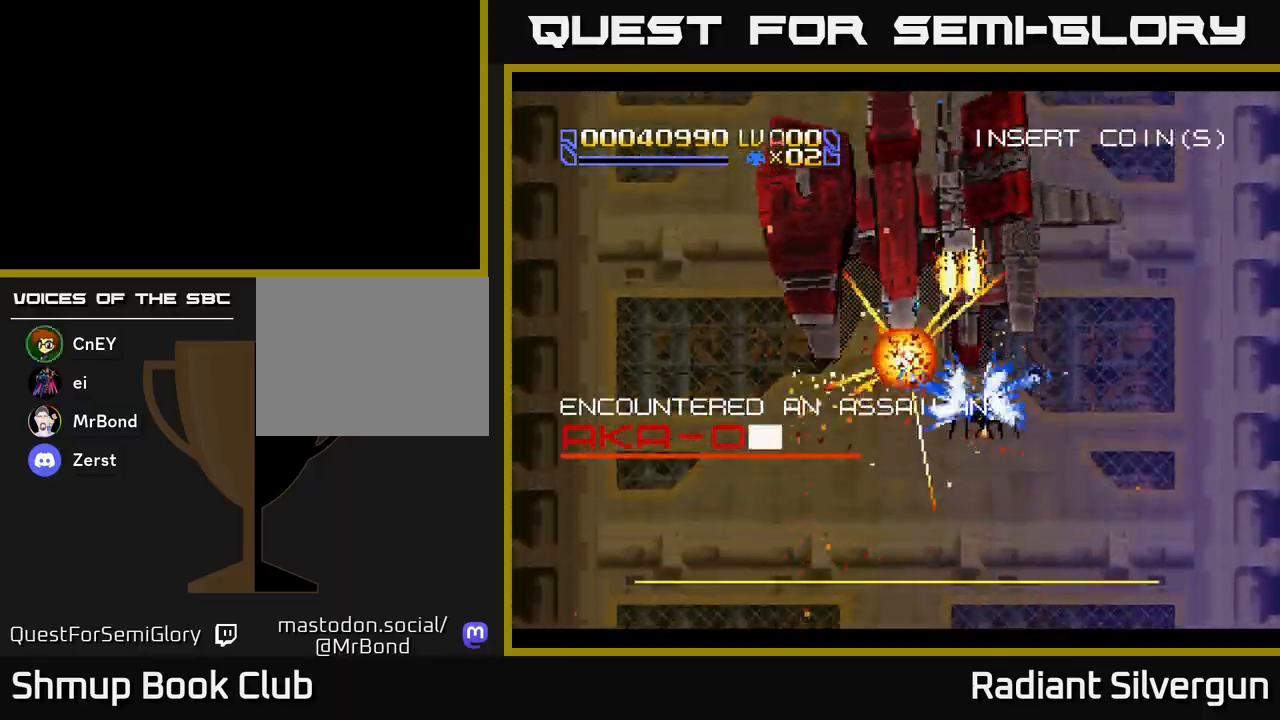
{"buttons": ["A", "R2", "DPAD_DOWN", "DPAD_LEFT"], "left_stick": "center", "events": [[50, "DPAD_RIGHT", "up"], [150, "B", "up"], [150, "DPAD_LEFT", "down"], [183, "DPAD_UP", "up"], [233, "A", "down"], [233, "DPAD_DOWN", "down"], [400, "R2", "down"]]}
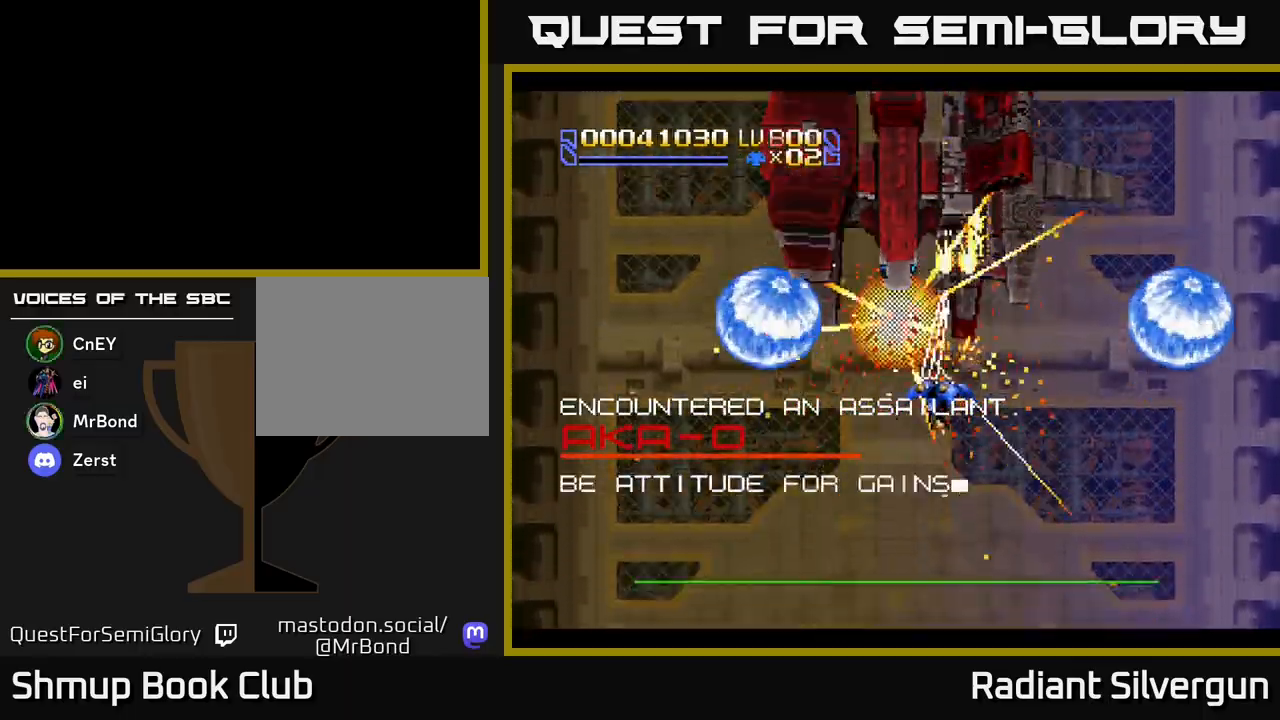
{"buttons": ["A", "DPAD_DOWN", "DPAD_LEFT"], "left_stick": "center", "events": [[83, "R2", "up"], [117, "DPAD_LEFT", "up"], [233, "DPAD_LEFT", "down"]]}
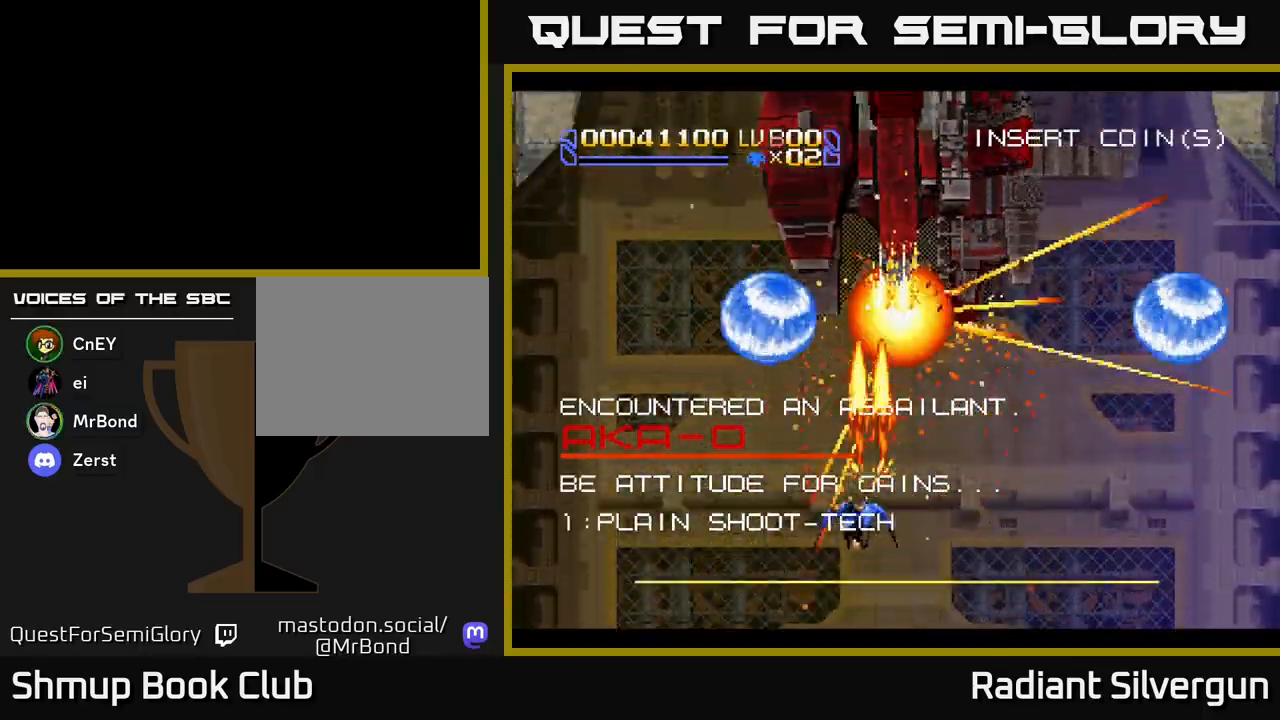
{"buttons": ["B", "DPAD_LEFT"], "left_stick": "center", "events": [[67, "DPAD_DOWN", "up"], [83, "A", "up"], [100, "B", "down"], [117, "DPAD_UP", "down"], [333, "B", "up"], [467, "B", "down"], [483, "DPAD_UP", "up"]]}
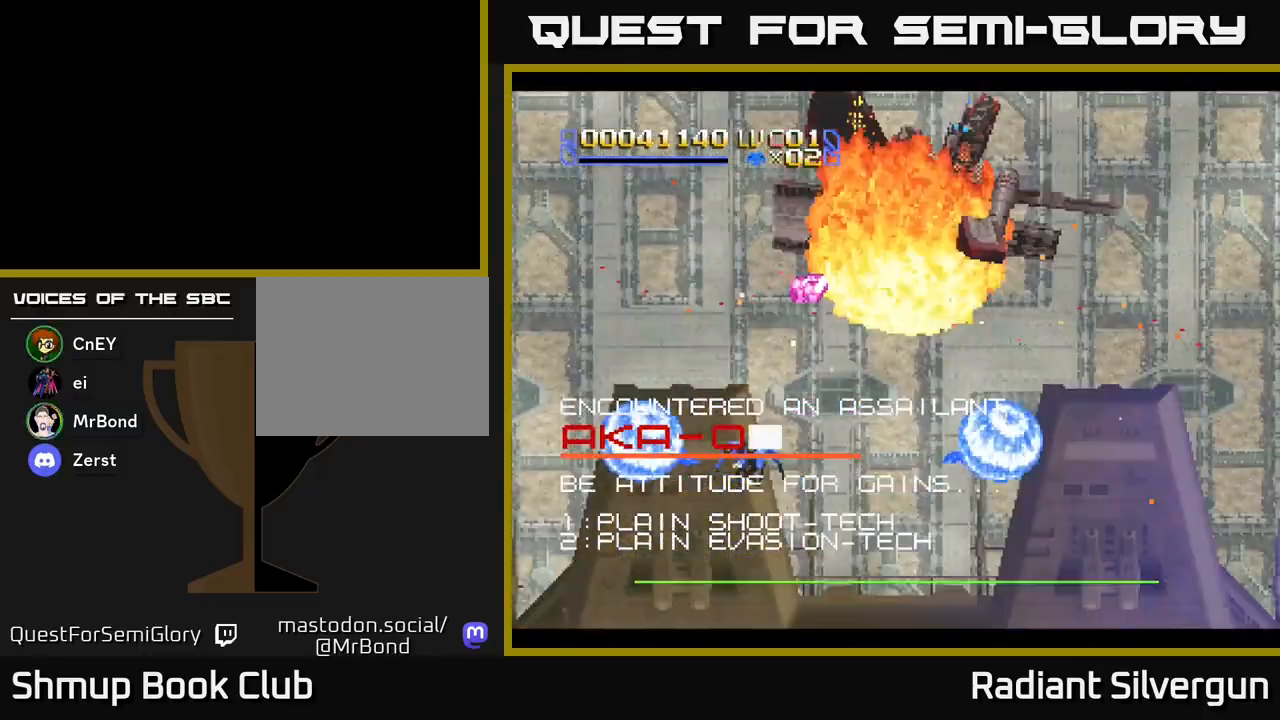
{"buttons": ["A", "DPAD_RIGHT"], "left_stick": "center", "events": [[50, "DPAD_DOWN", "down"], [67, "DPAD_LEFT", "up"], [150, "DPAD_RIGHT", "down"], [217, "B", "up"], [300, "A", "down"], [433, "DPAD_DOWN", "up"]]}
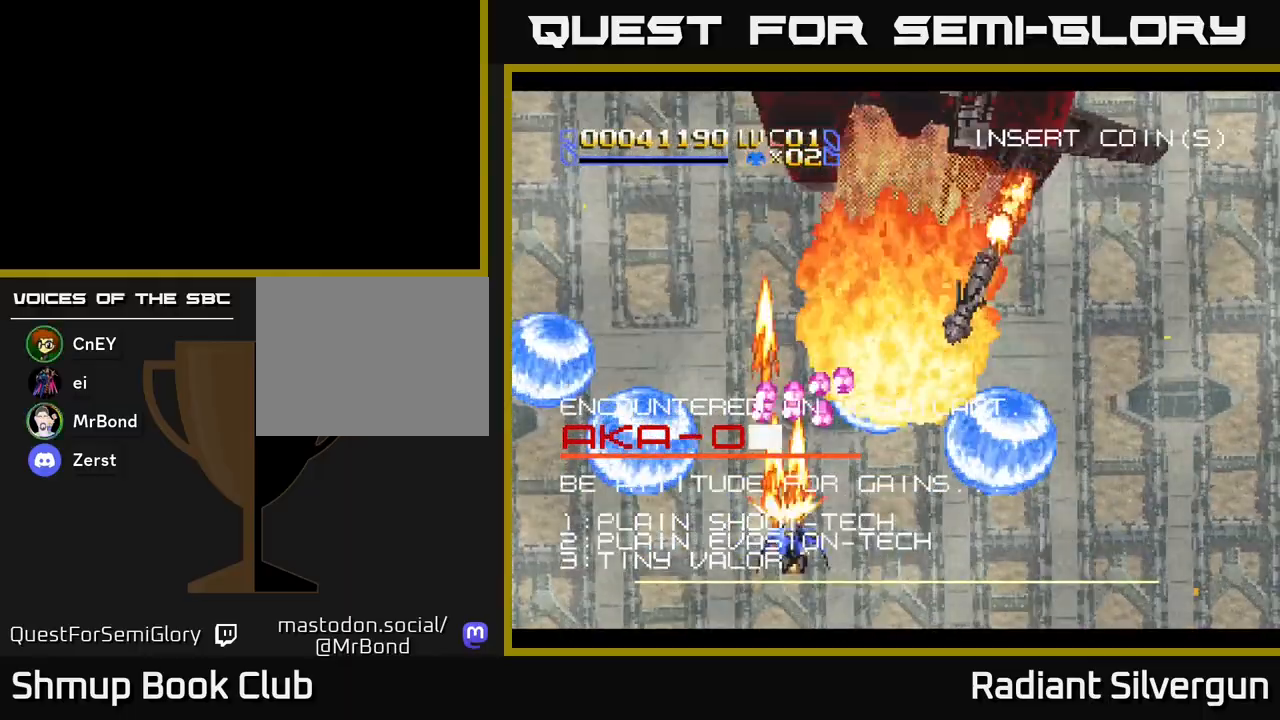
{"buttons": ["R2"], "left_stick": "center", "events": [[17, "A", "up"], [33, "DPAD_RIGHT", "up"], [50, "DPAD_UP", "down"], [83, "DPAD_LEFT", "down"], [83, "R2", "down"], [183, "DPAD_LEFT", "up"], [217, "DPAD_UP", "up"], [267, "DPAD_DOWN", "down"], [500, "DPAD_DOWN", "up"]]}
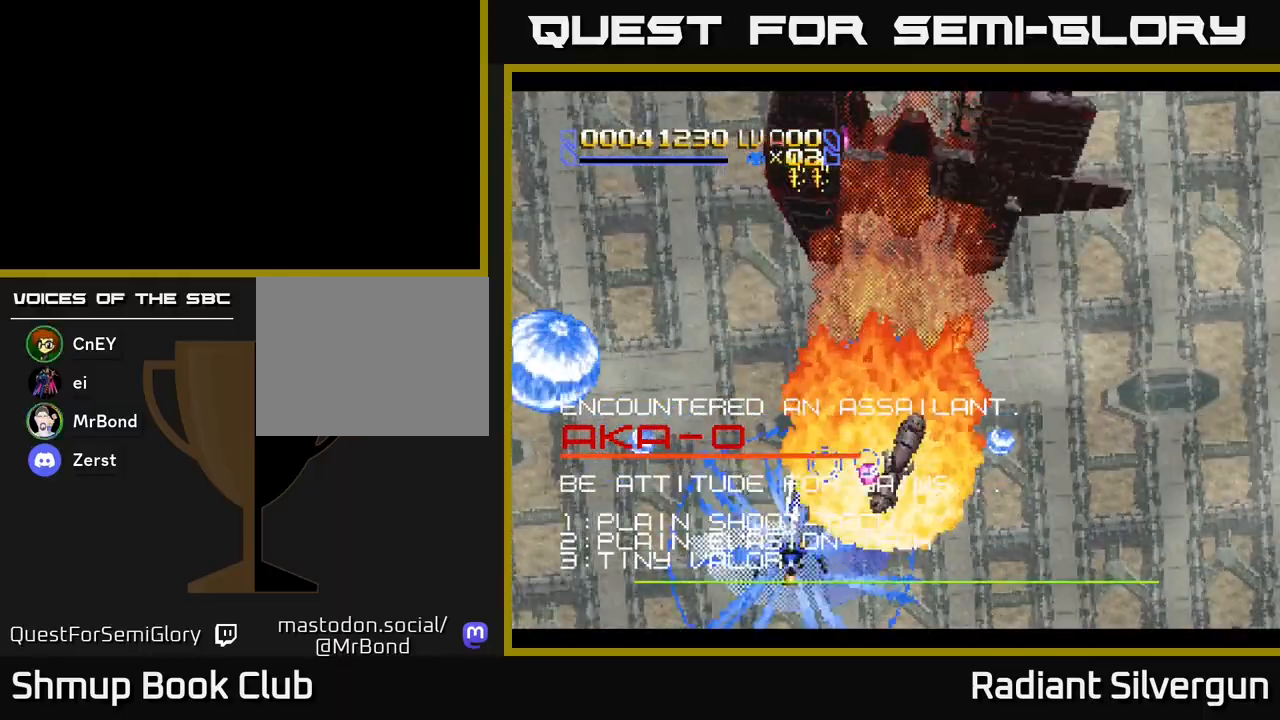
{"buttons": ["R2", "DPAD_UP", "DPAD_RIGHT"], "left_stick": "center", "events": [[17, "DPAD_LEFT", "down"], [33, "DPAD_UP", "down"], [33, "R2", "up"], [117, "R2", "down"], [200, "DPAD_LEFT", "up"], [450, "R2", "up"], [500, "DPAD_RIGHT", "down"], [500, "R2", "down"]]}
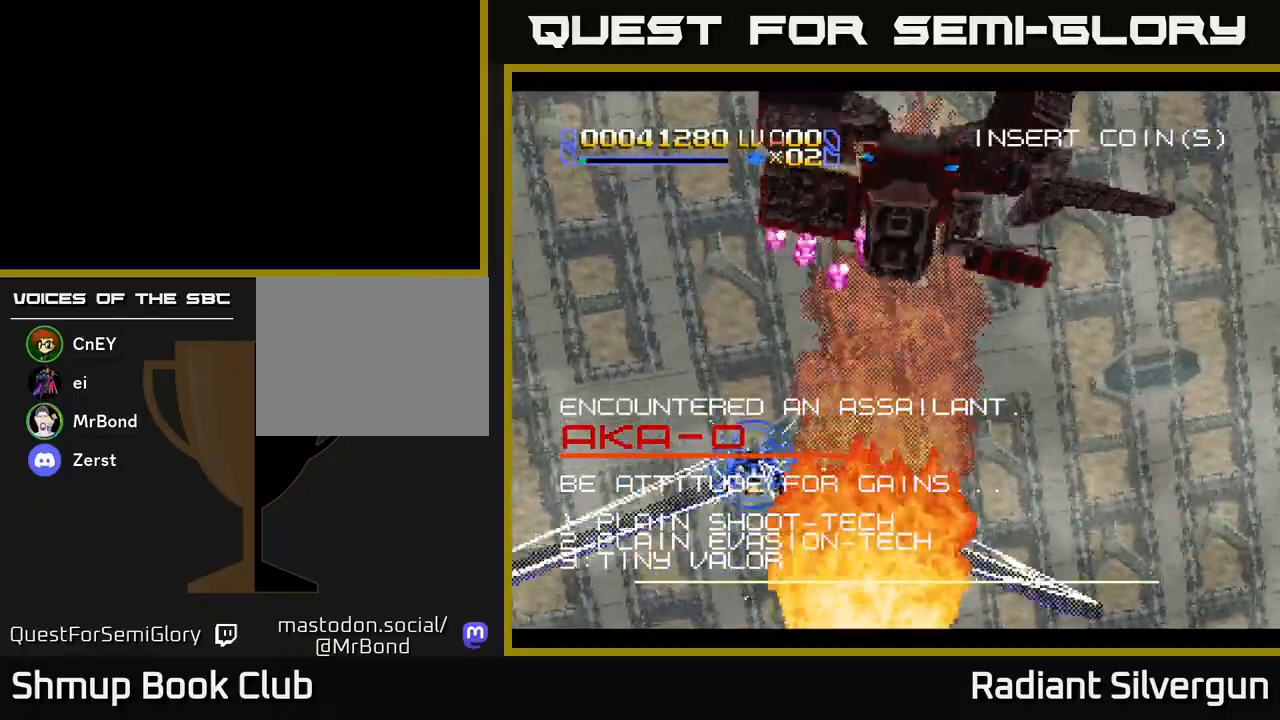
{"buttons": ["R2", "DPAD_UP"], "left_stick": "center", "events": [[117, "DPAD_UP", "up"], [167, "R2", "up"], [217, "R2", "down"], [233, "A", "down"], [267, "DPAD_DOWN", "down"], [317, "DPAD_DOWN", "up"], [383, "DPAD_UP", "down"], [383, "R2", "up"], [417, "DPAD_RIGHT", "up"], [467, "A", "up"], [467, "R2", "down"]]}
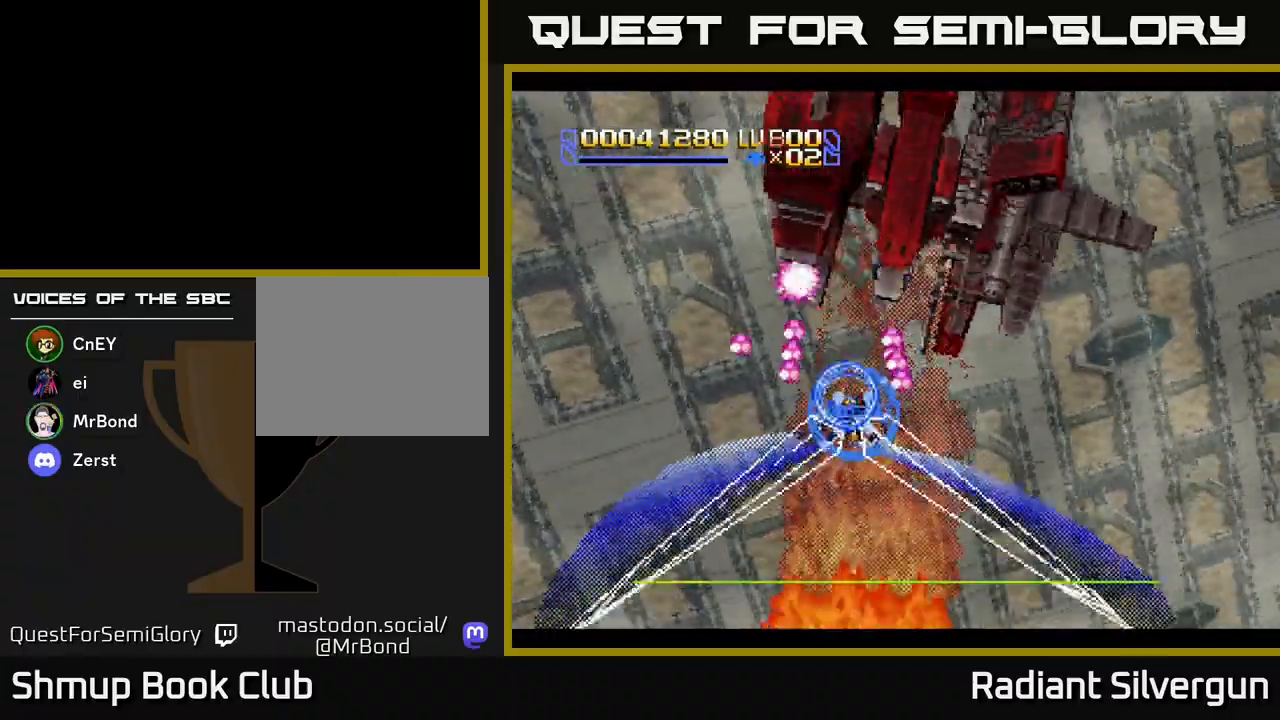
{"buttons": ["A", "R2", "DPAD_UP", "DPAD_RIGHT"], "left_stick": "center", "events": [[100, "DPAD_LEFT", "down"], [100, "R2", "up"], [150, "R2", "down"], [200, "A", "down"], [200, "DPAD_LEFT", "up"], [250, "DPAD_RIGHT", "down"], [300, "R2", "up"], [400, "R2", "down"]]}